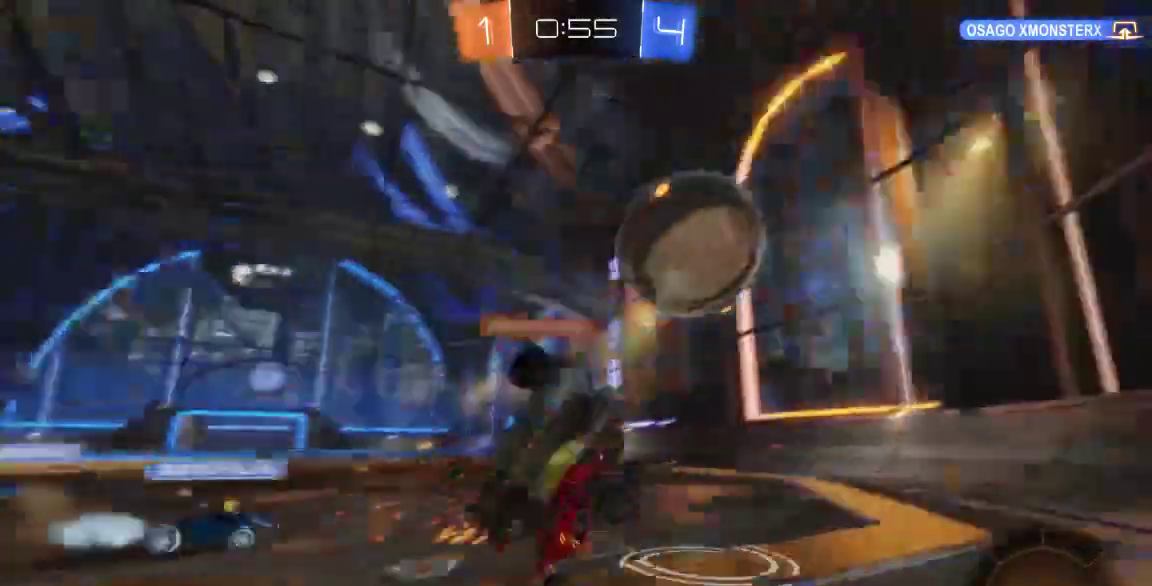
Gameplay with a controller (Xbox layout); each line is a JSON object with the inputs held at the frame after it (dt_ms = milliseconds from this image to that frame). "button_events" lists button changes between this image and that frame as [ms after this image, input, new state], when the widget could be followed in between (sticks are given only as held states). Not read: L1 L2 L3 R1 R2 R3.
{"dt_ms": 500, "buttons": [], "left_stick": "center", "right_stick": "center", "button_events": [[117, "A", "up"]]}
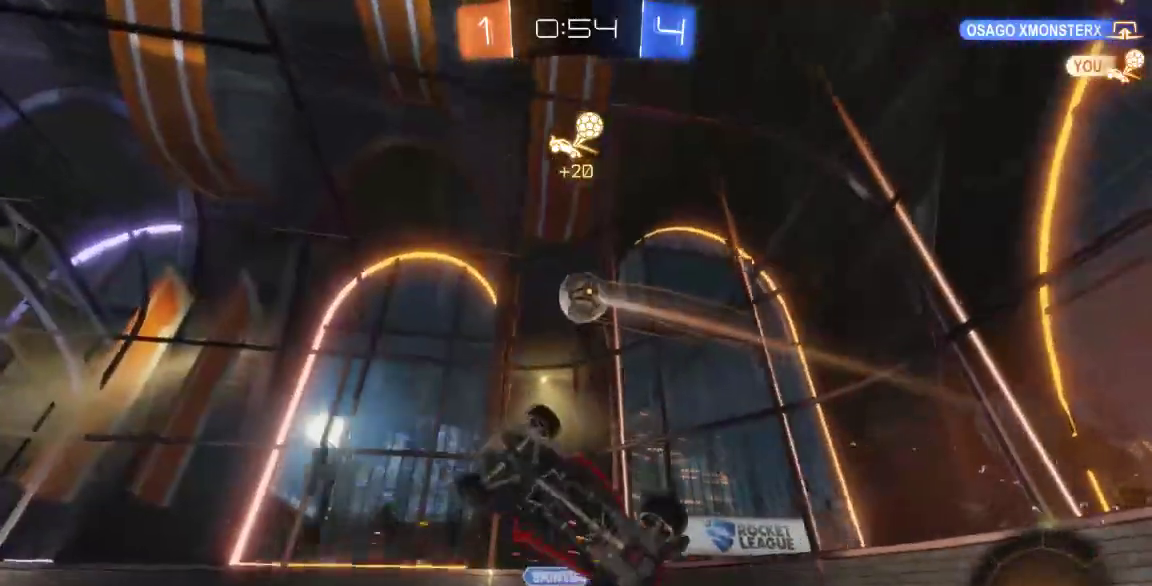
{"dt_ms": 500, "buttons": [], "left_stick": "down-left", "right_stick": "center", "button_events": []}
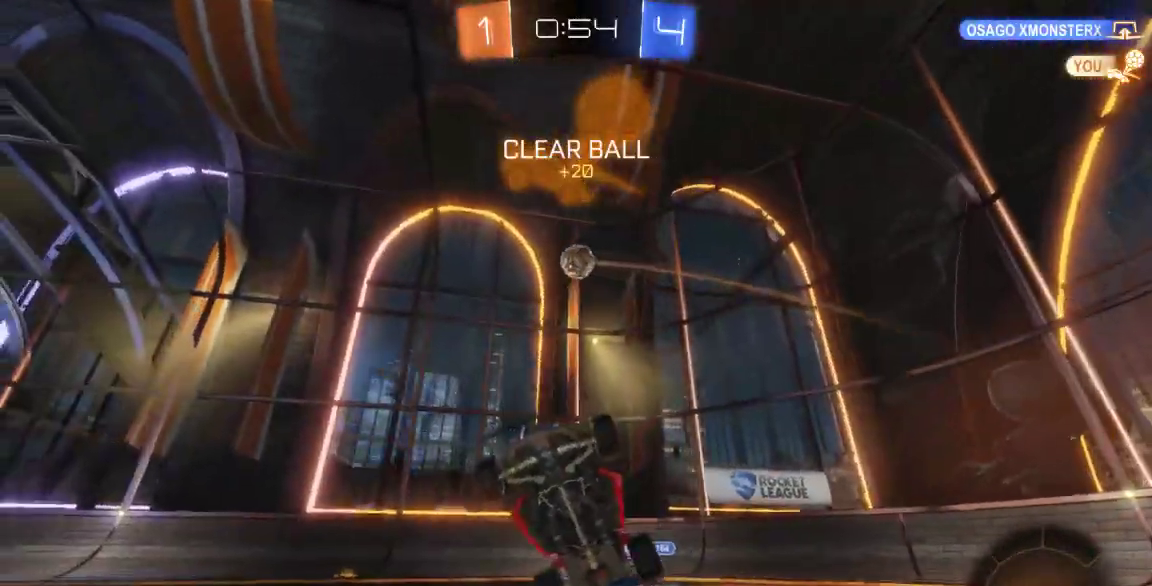
{"dt_ms": 500, "buttons": ["Y"], "left_stick": "center", "right_stick": "center", "button_events": [[500, "Y", "down"]]}
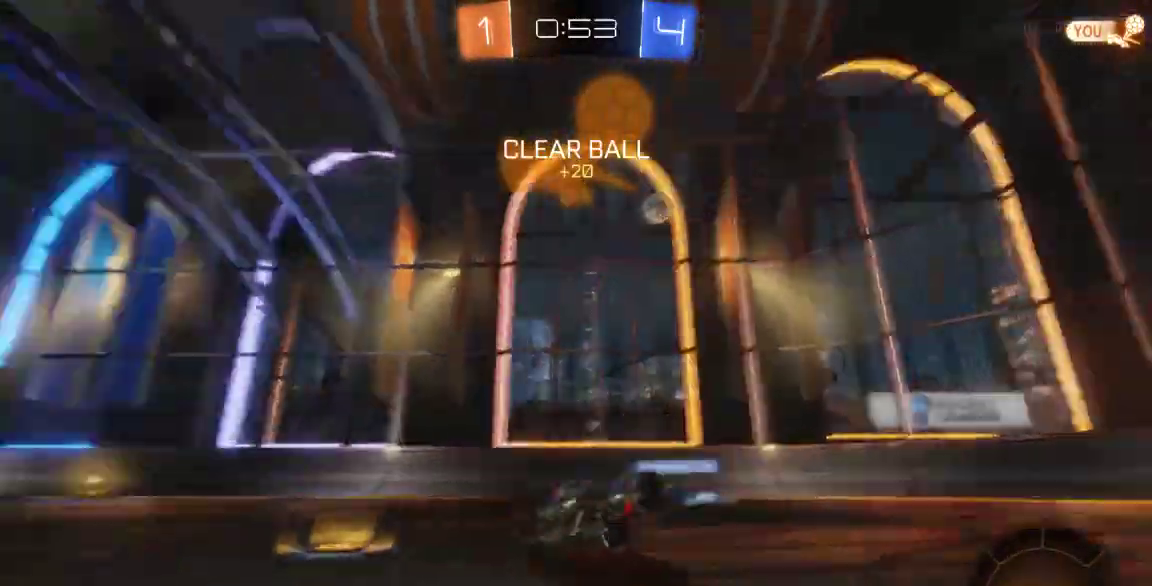
{"dt_ms": 500, "buttons": [], "left_stick": "center", "right_stick": "center", "button_events": [[167, "Y", "up"]]}
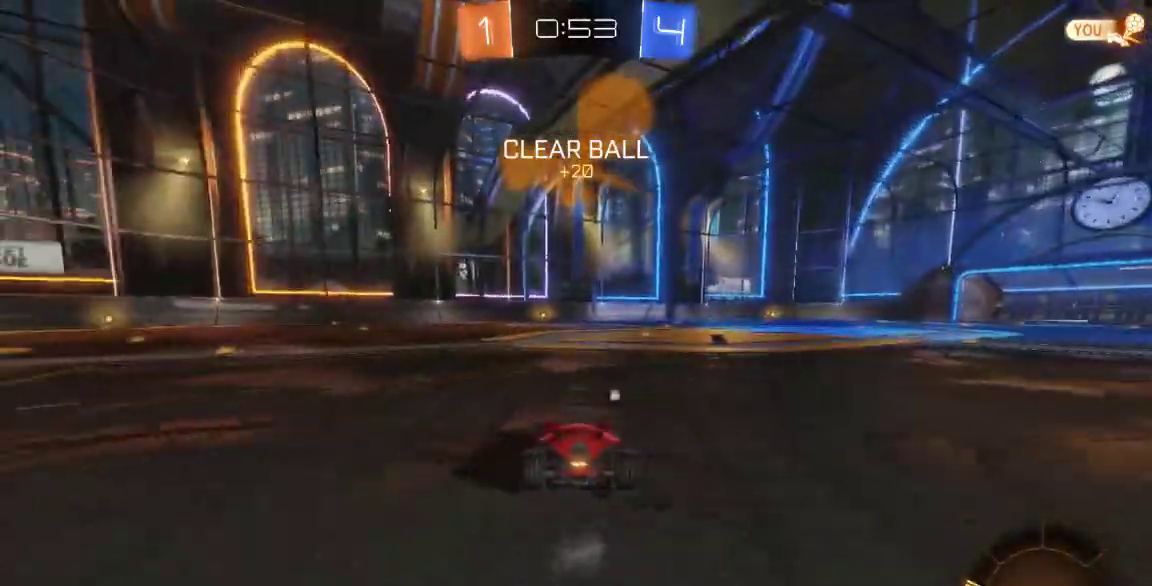
{"dt_ms": 500, "buttons": [], "left_stick": "center", "right_stick": "center"}
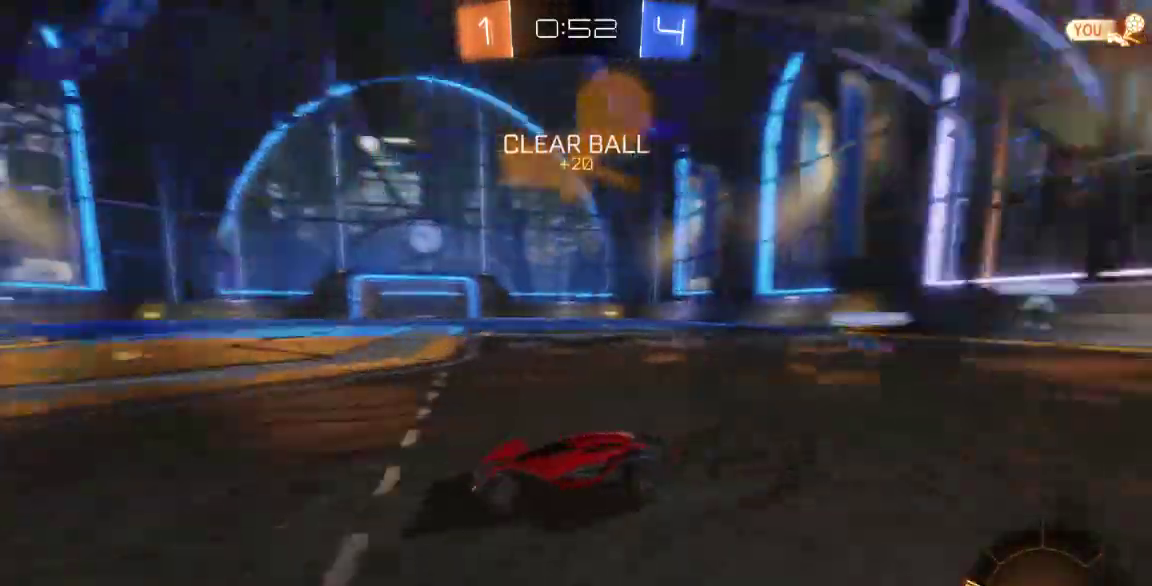
{"dt_ms": 500, "buttons": ["X"], "left_stick": "down-right", "right_stick": "center", "button_events": [[450, "X", "down"]]}
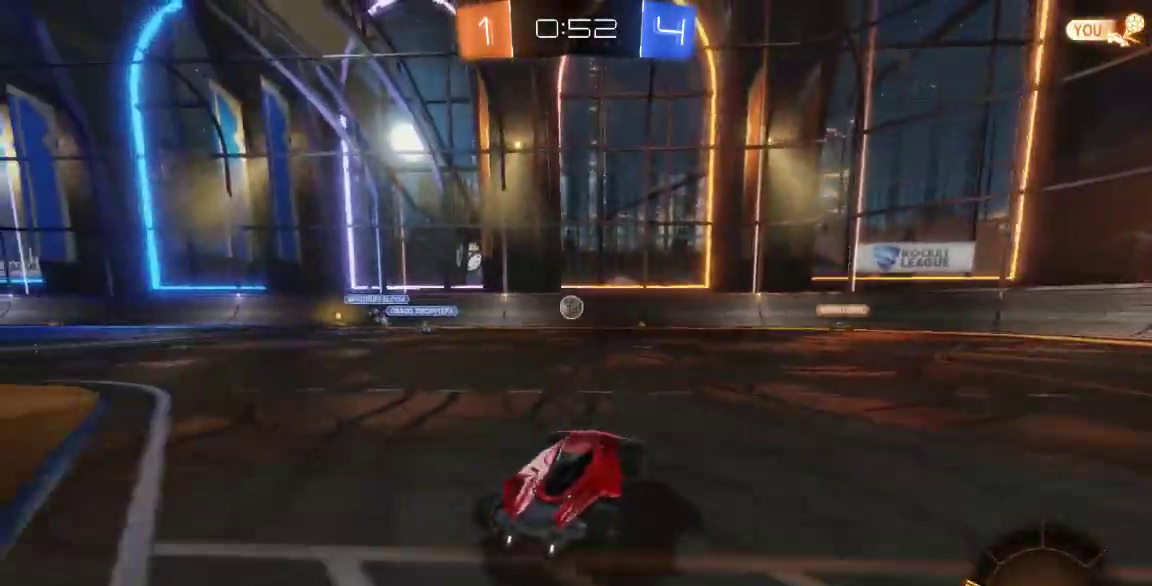
{"dt_ms": 500, "buttons": [], "left_stick": "down-right", "right_stick": "center", "button_events": [[183, "X", "up"]]}
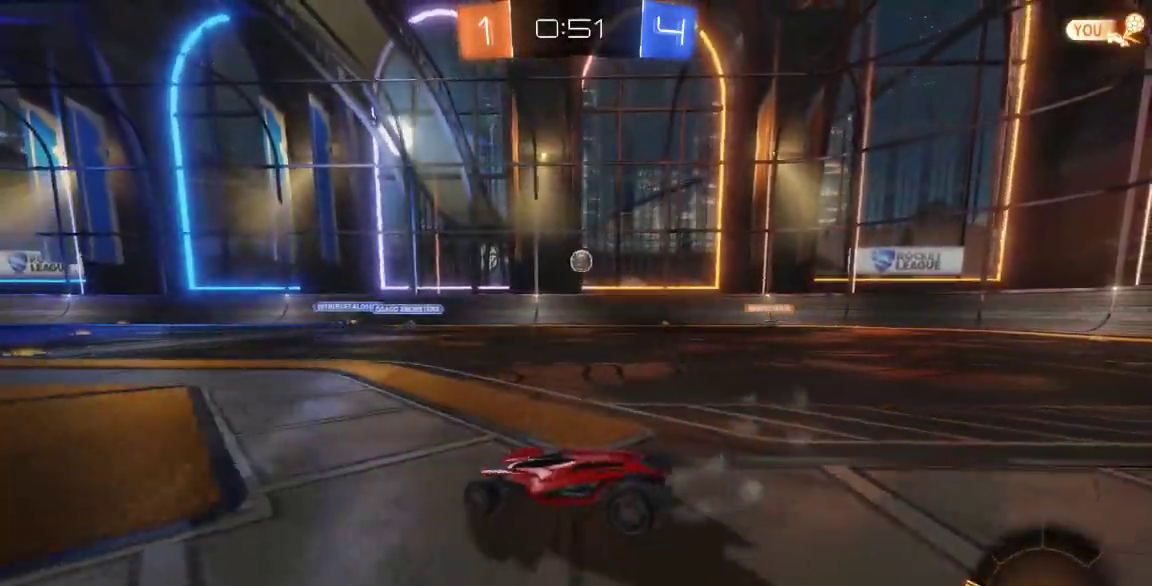
{"dt_ms": 500, "buttons": [], "left_stick": "right", "right_stick": "center", "button_events": []}
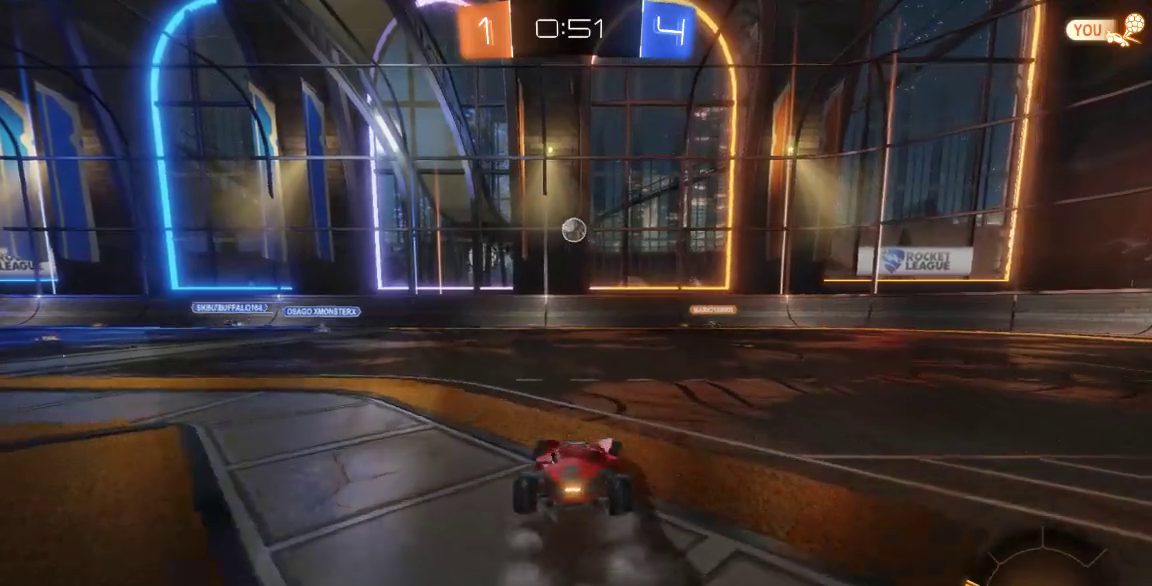
{"dt_ms": 500, "buttons": [], "left_stick": "center", "right_stick": "center", "button_events": []}
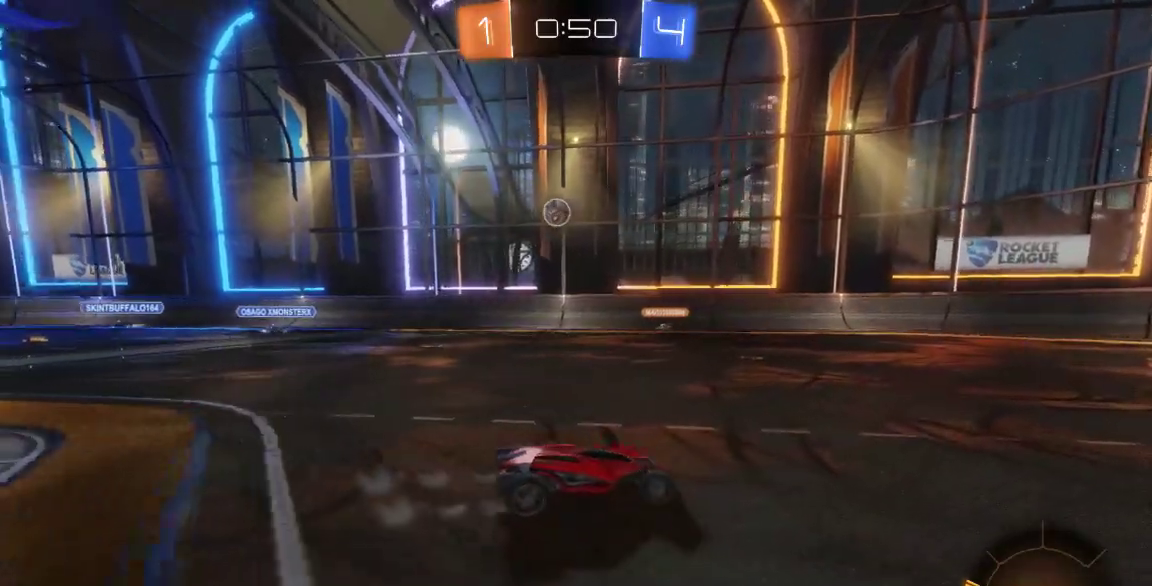
{"dt_ms": 1000, "buttons": ["X"], "left_stick": "down-left", "right_stick": "center", "button_events": [[850, "X", "down"]]}
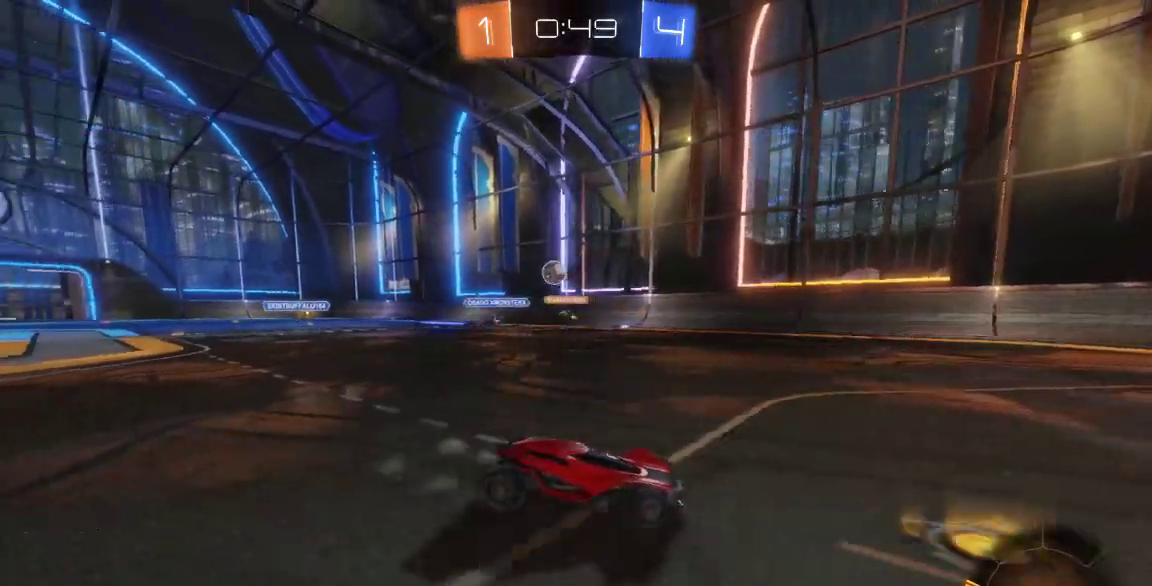
{"dt_ms": 500, "buttons": [], "left_stick": "center", "right_stick": "center", "button_events": [[83, "X", "up"]]}
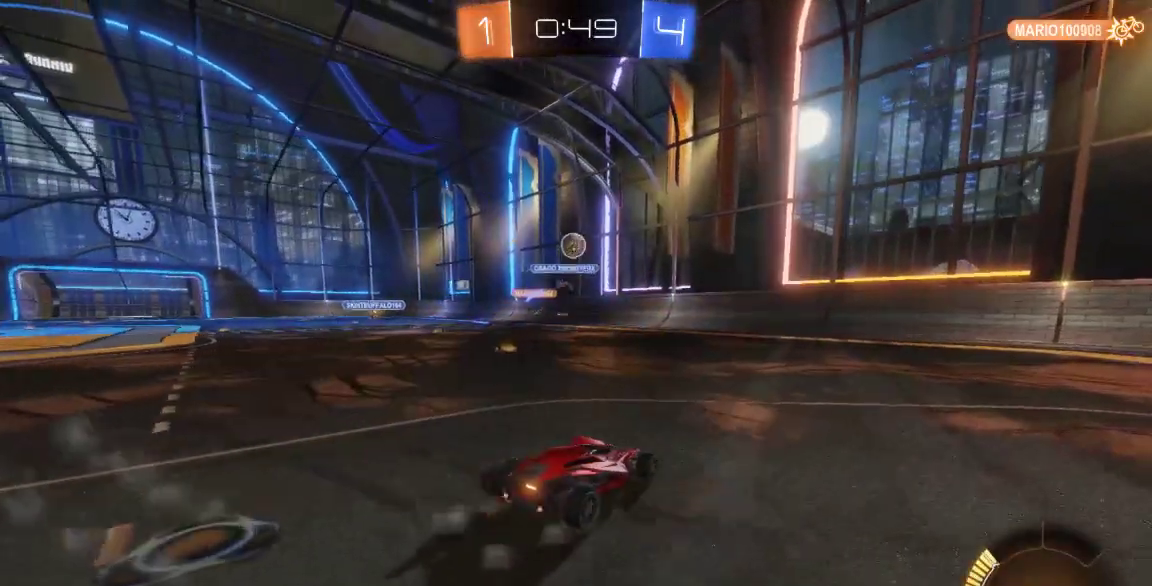
{"dt_ms": 500, "buttons": [], "left_stick": "down-right", "right_stick": "center", "button_events": []}
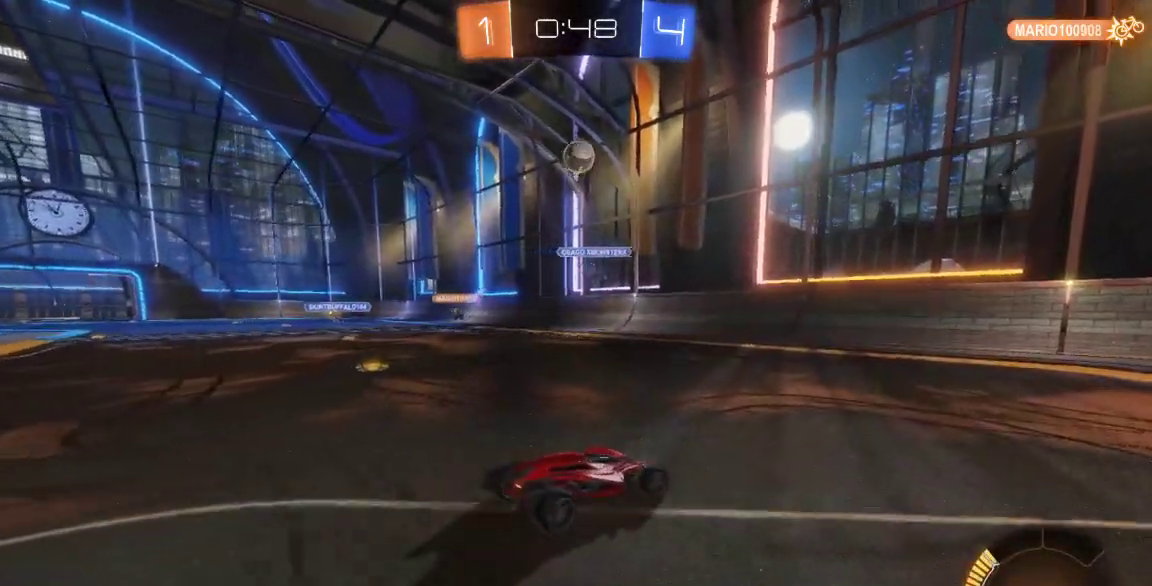
{"dt_ms": 500, "buttons": [], "left_stick": "center", "right_stick": "center", "button_events": []}
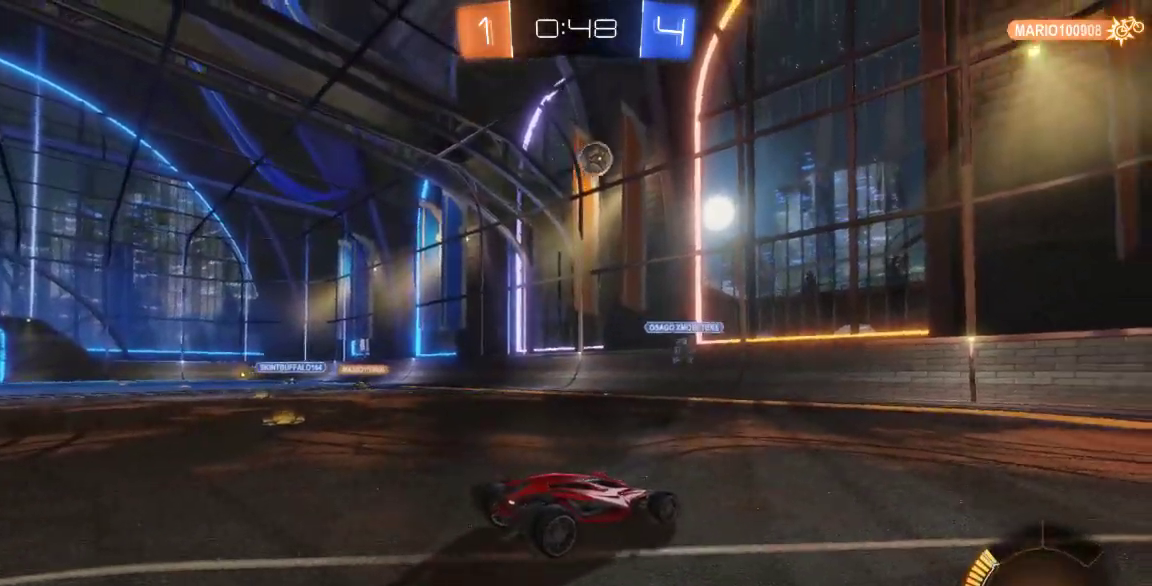
{"dt_ms": 500, "buttons": [], "left_stick": "right", "right_stick": "center", "button_events": []}
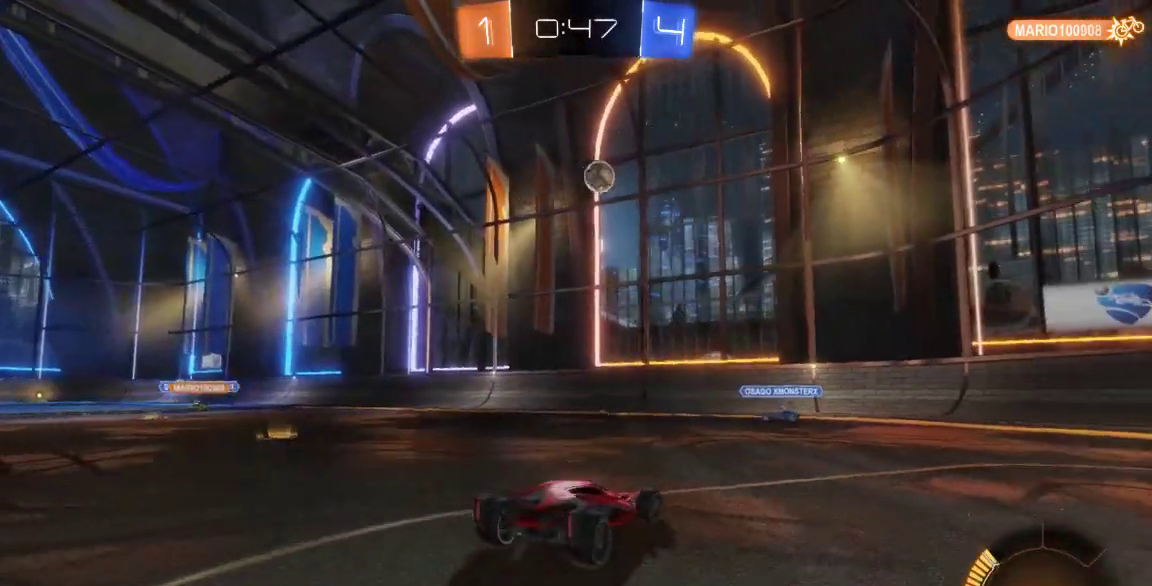
{"dt_ms": 500, "buttons": [], "left_stick": "right", "right_stick": "center", "button_events": []}
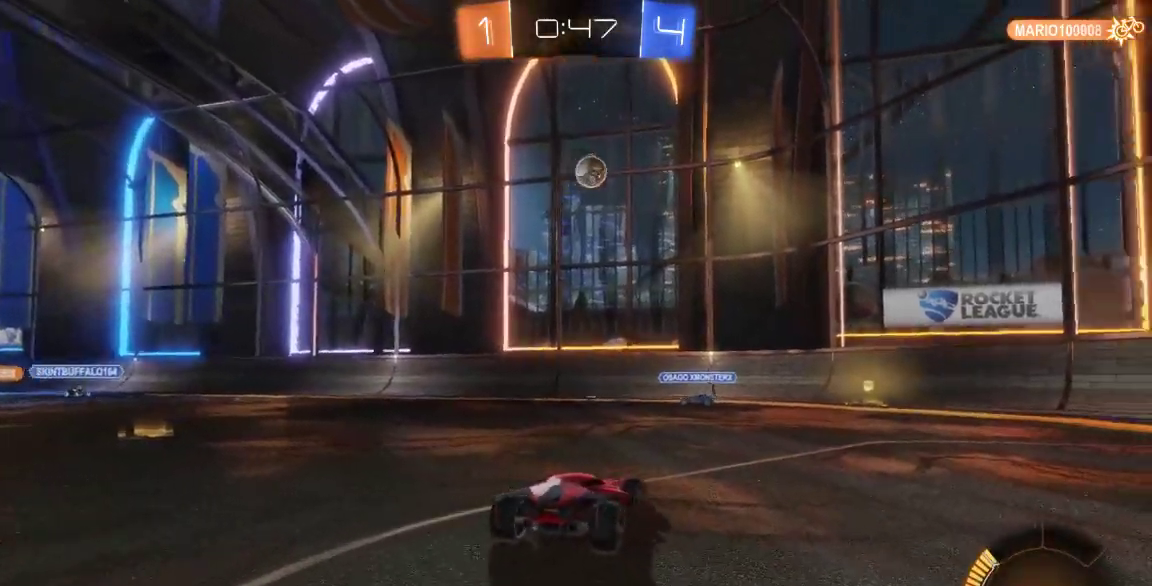
{"dt_ms": 500, "buttons": ["B"], "left_stick": "center", "right_stick": "center", "button_events": [[500, "B", "down"]]}
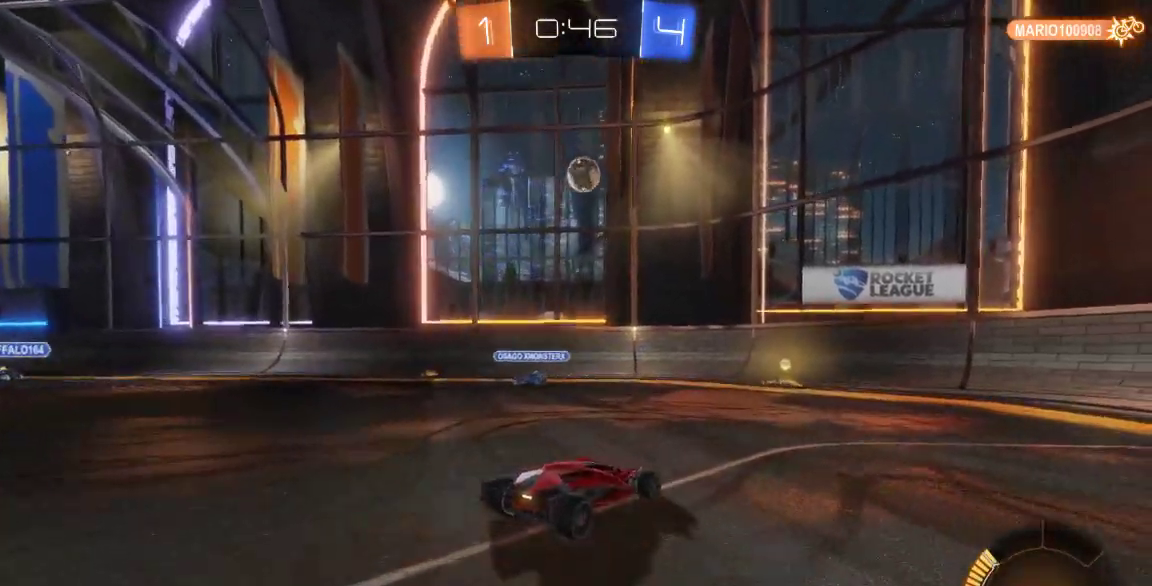
{"dt_ms": 500, "buttons": ["B"], "left_stick": "down-left", "right_stick": "center", "button_events": []}
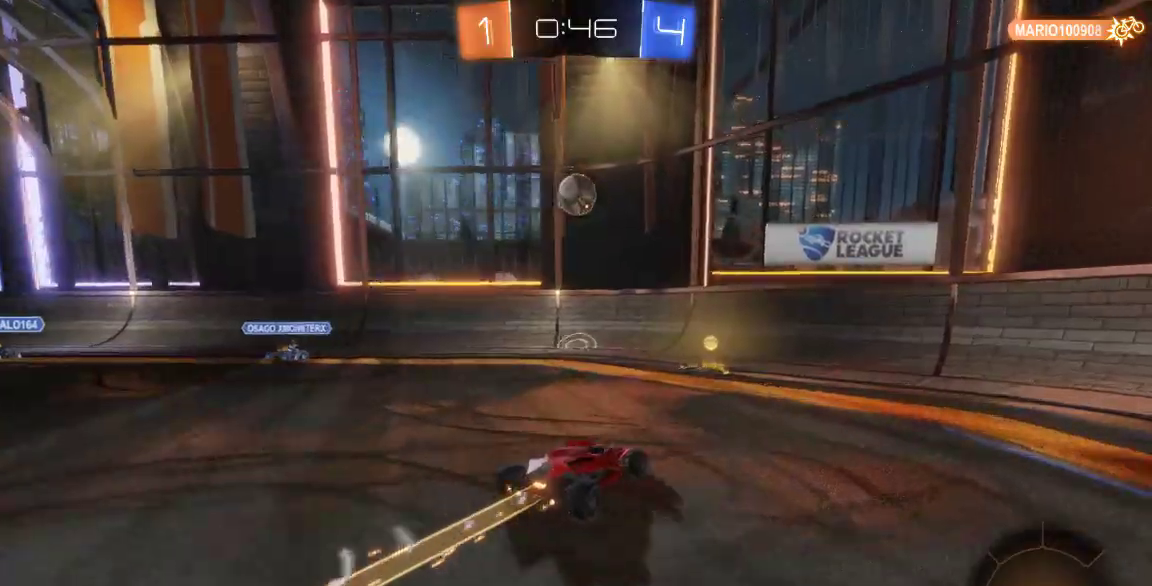
{"dt_ms": 500, "buttons": [], "left_stick": "center", "right_stick": "center", "button_events": [[83, "B", "up"], [183, "A", "down"], [300, "A", "up"]]}